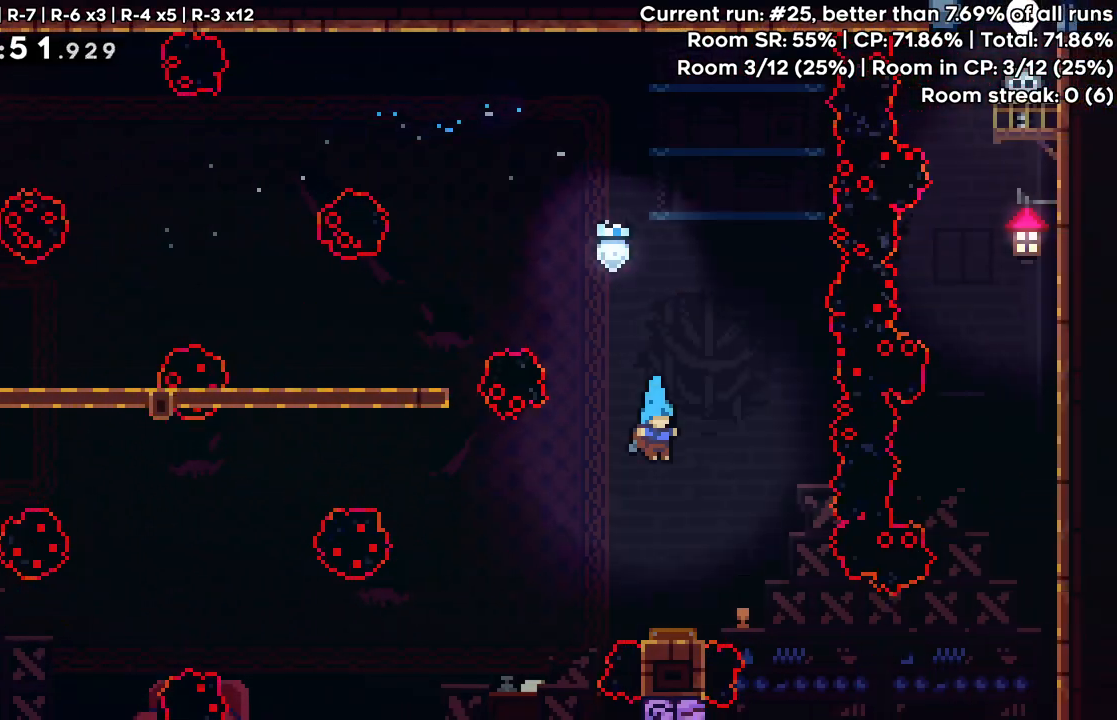
Gameplay with keyboard; each line is a JSON object with the keys held at the frame after it. "events" lists presses ("down") and releases ("up") of "dash", "demo", "down", "grab", "jump", "jump2", "left", "pause", "right" and "up" between this image and that frame as [ms after this image, input, new state], when the widget could be followed in between. No other keys are recorded. Mouse input is not recorded. Key names are as the overlay labels them; some are game actions (e.g. jump) rather than physical keys.
{"keys": [], "events": [[133, "down", "up"]]}
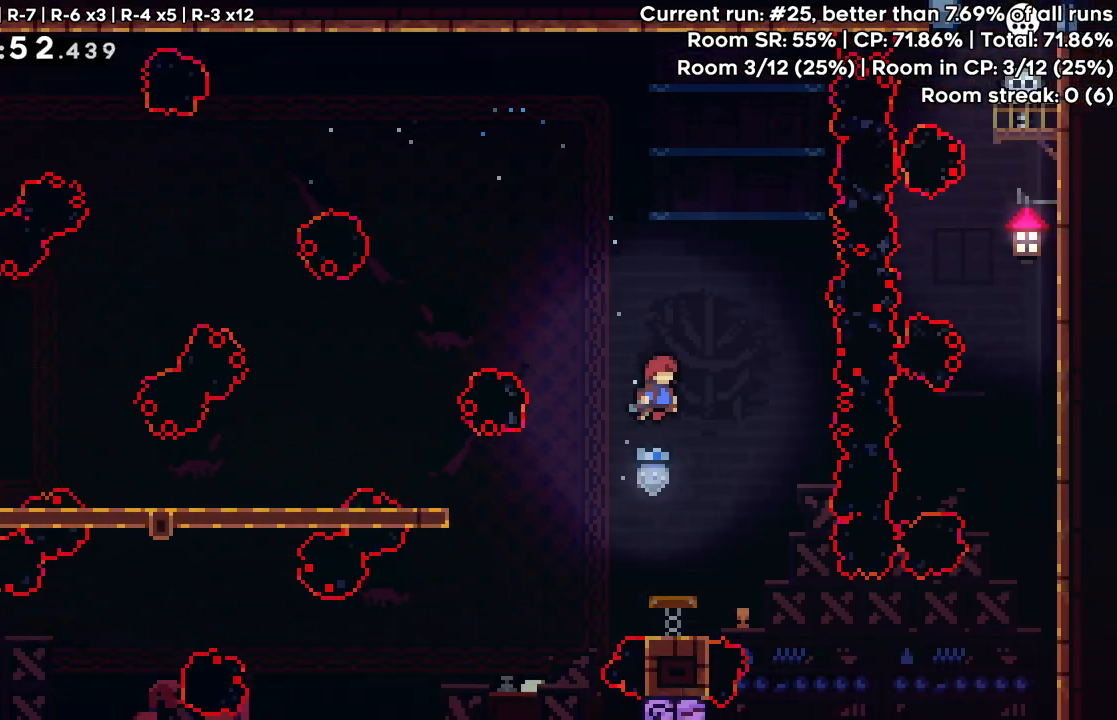
{"keys": [], "events": [[150, "right", "down"], [300, "right", "up"]]}
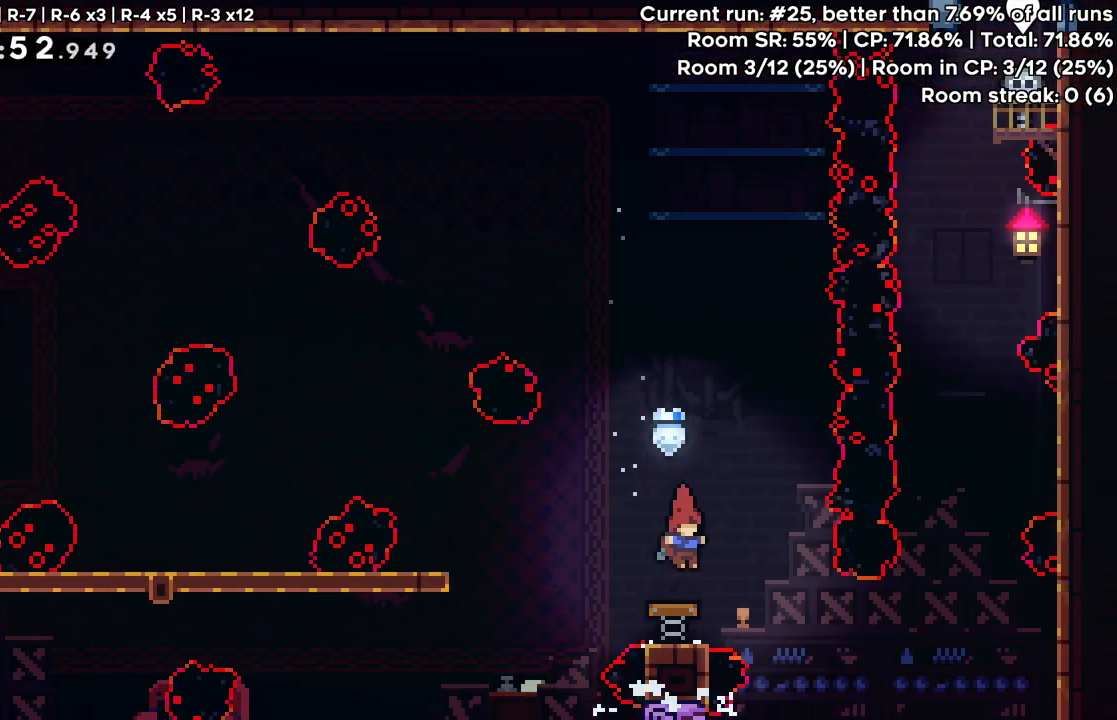
{"keys": [], "events": [[217, "right", "down"], [450, "right", "up"]]}
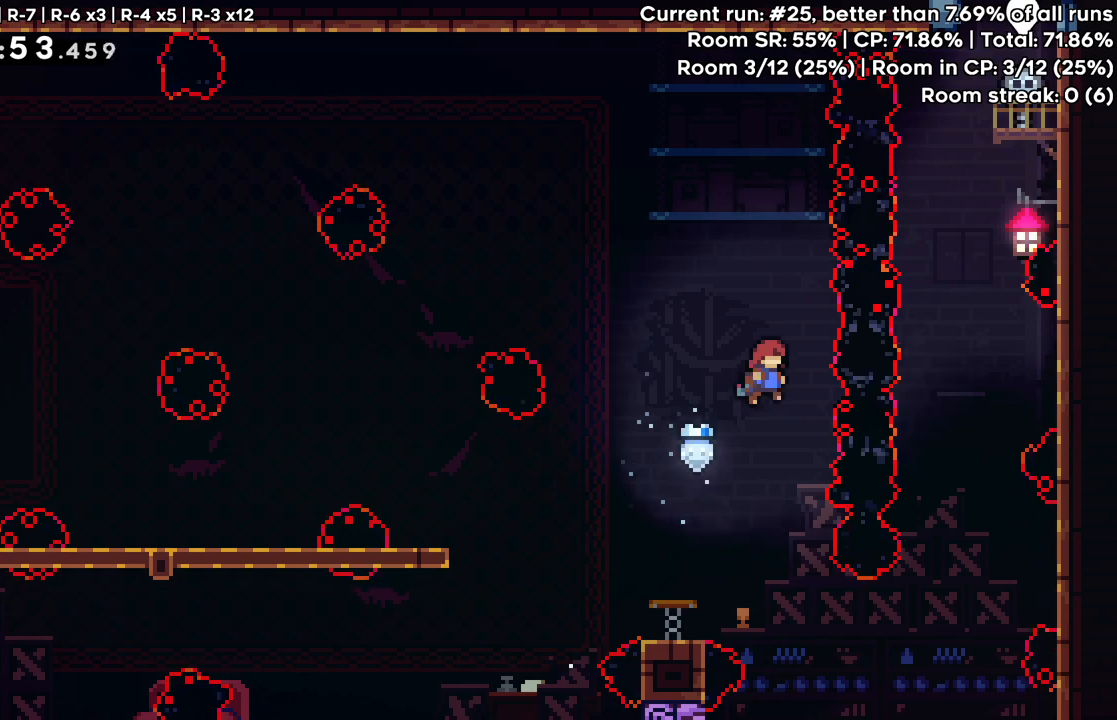
{"keys": ["right"], "events": [[317, "right", "down"]]}
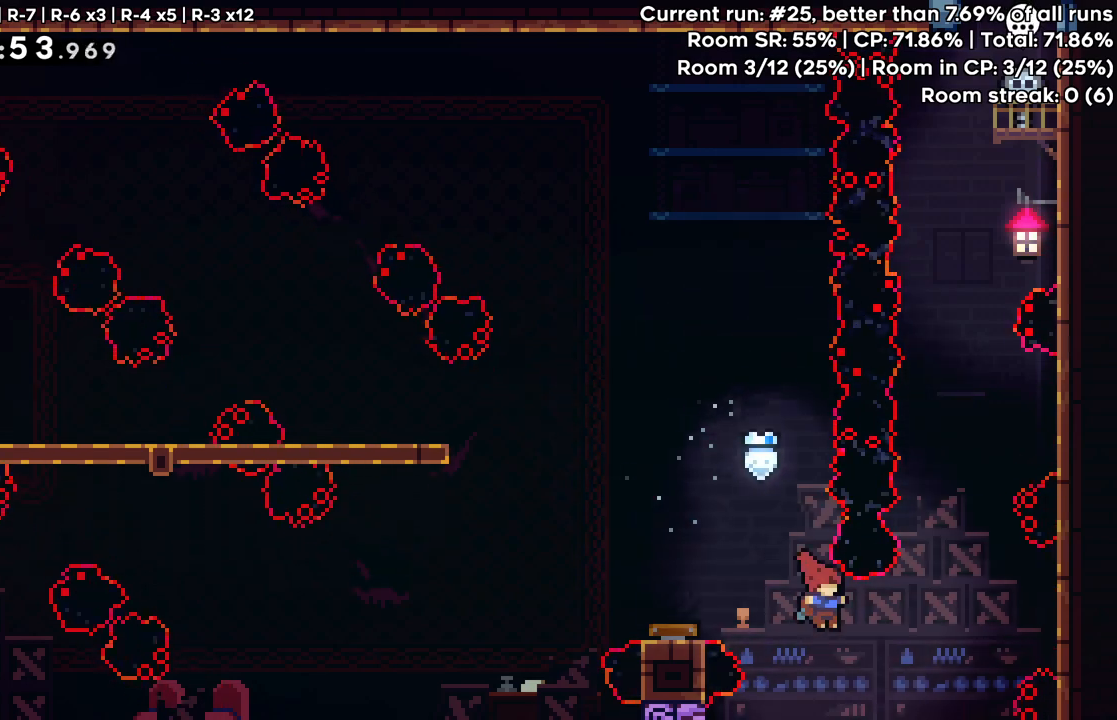
{"keys": ["grab"], "events": [[67, "dash", "down"], [150, "grab", "down"], [333, "dash", "up"], [433, "right", "up"]]}
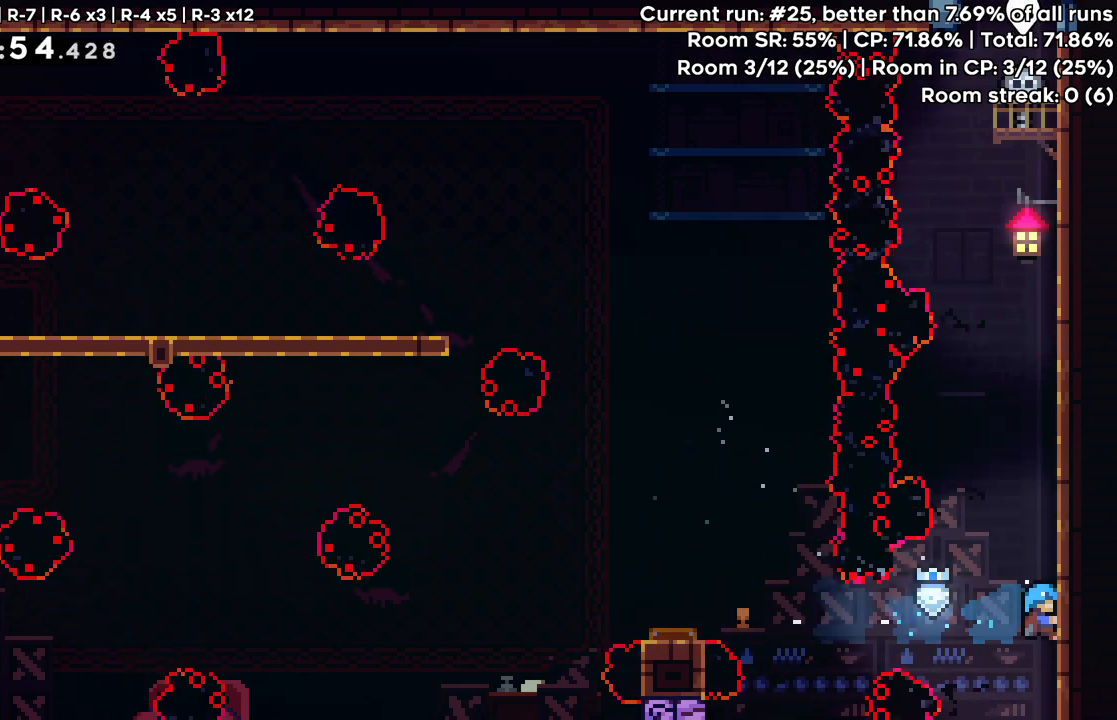
{"keys": ["jump", "right"], "events": [[117, "grab", "up"], [167, "jump", "down"], [317, "right", "down"]]}
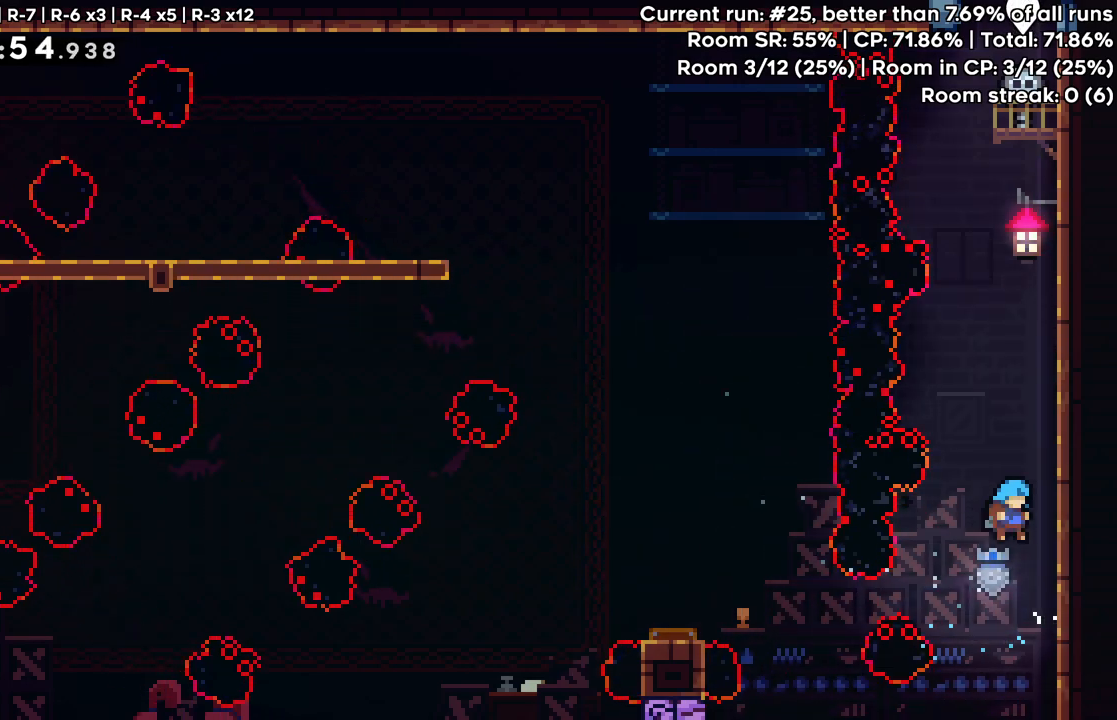
{"keys": ["grab", "jump", "right"], "events": [[50, "jump", "up"], [100, "right", "up"], [133, "jump", "down"], [283, "grab", "down"], [317, "right", "down"]]}
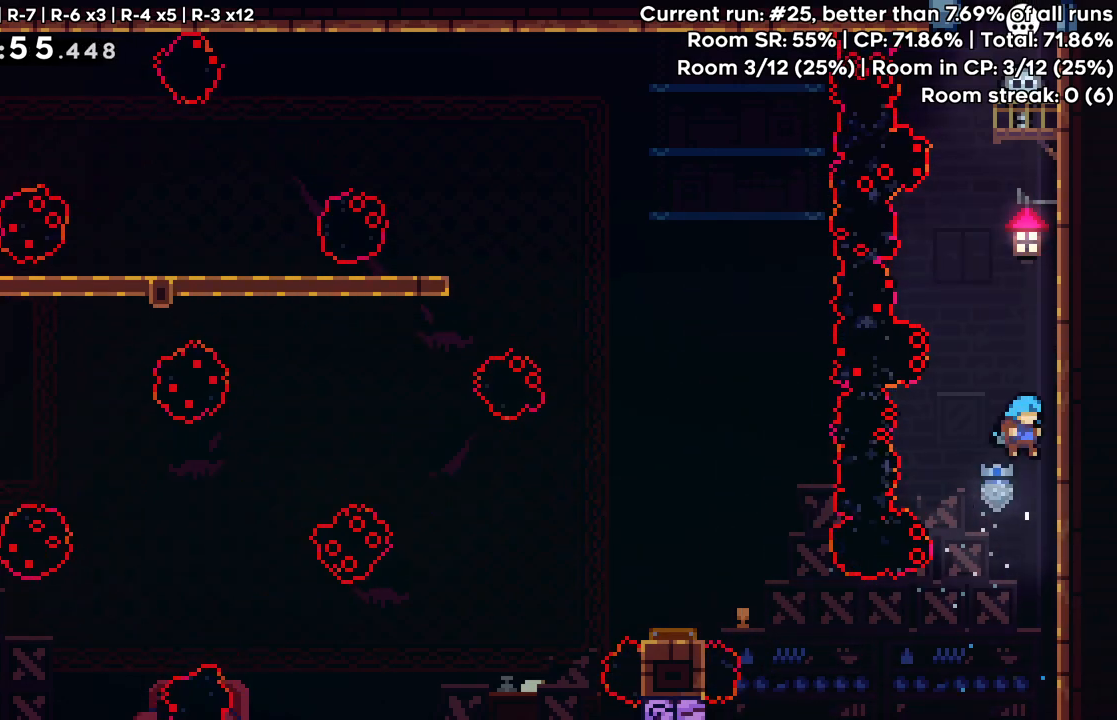
{"keys": ["grab"], "events": [[67, "jump", "up"], [150, "right", "up"], [300, "down", "down"], [383, "down", "up"]]}
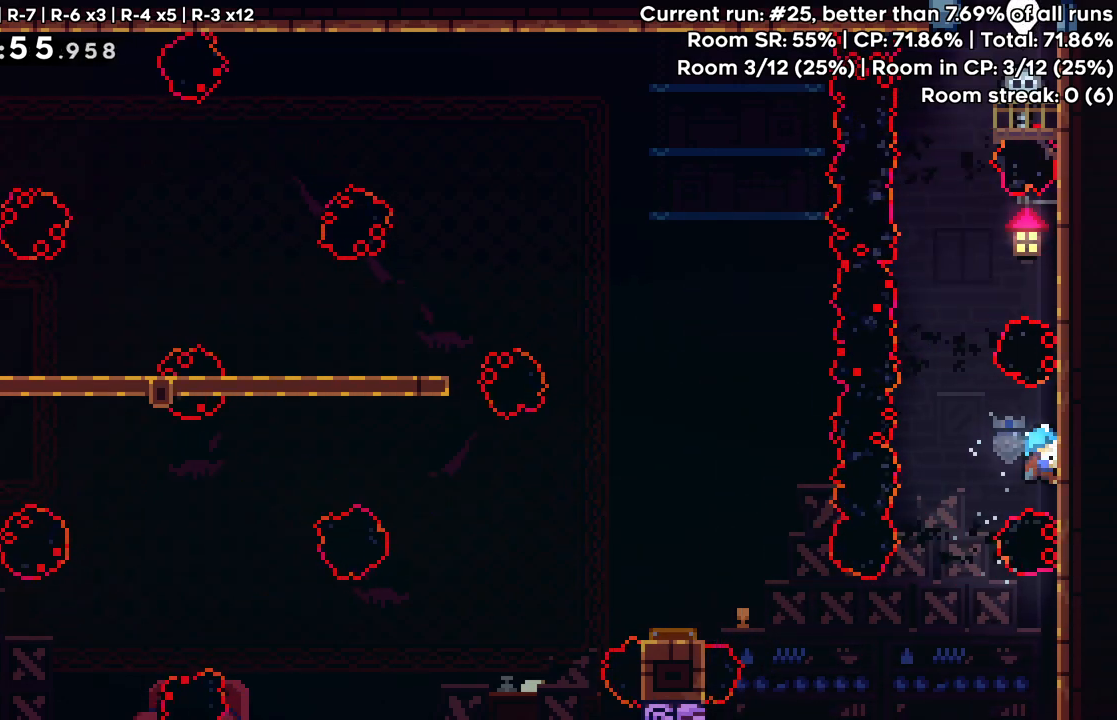
{"keys": [], "events": [[450, "grab", "up"]]}
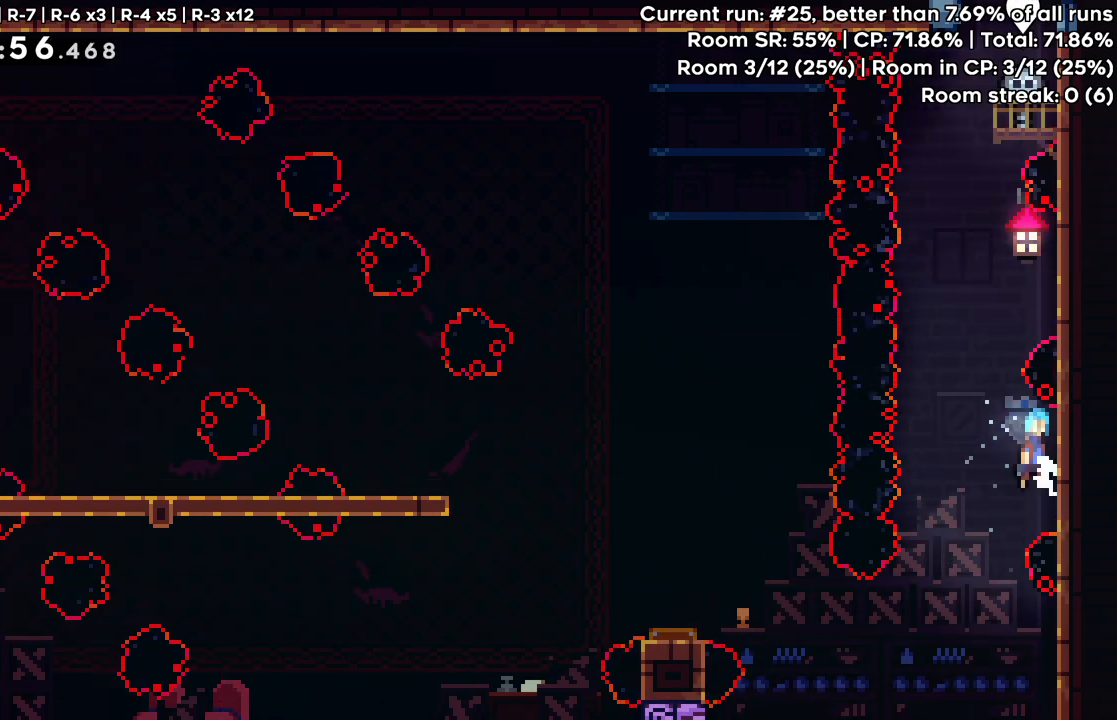
{"keys": ["grab", "right"], "events": [[50, "jump", "down"], [133, "grab", "down"], [183, "right", "down"], [317, "jump", "up"]]}
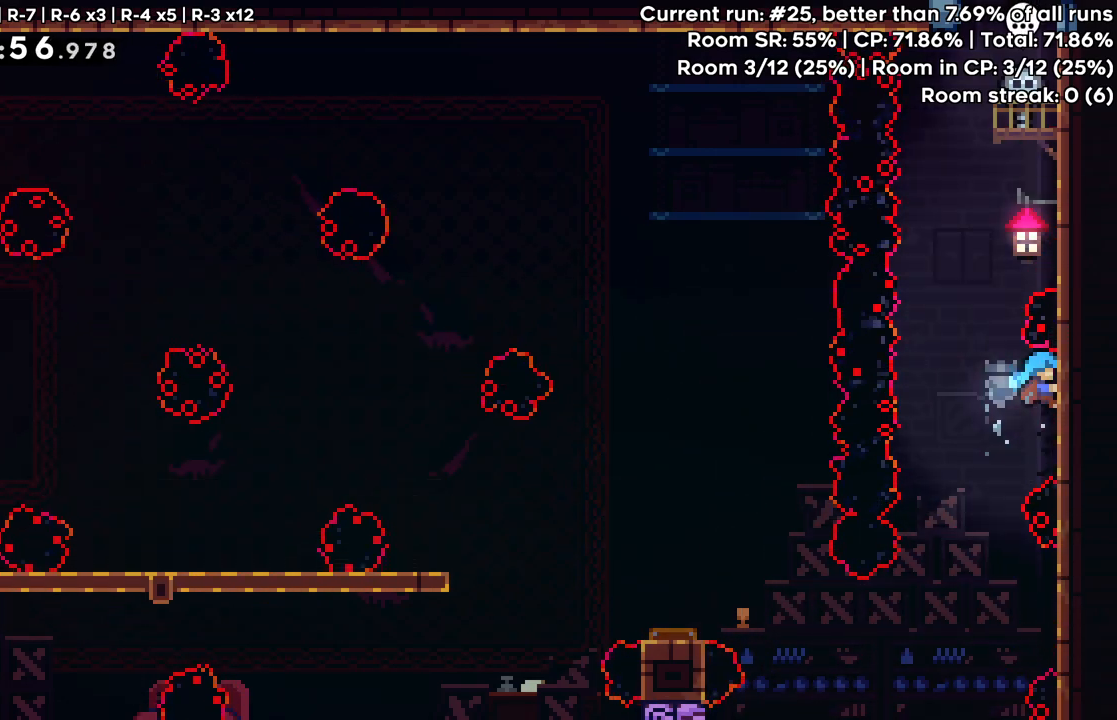
{"keys": ["grab"], "events": [[17, "right", "up"]]}
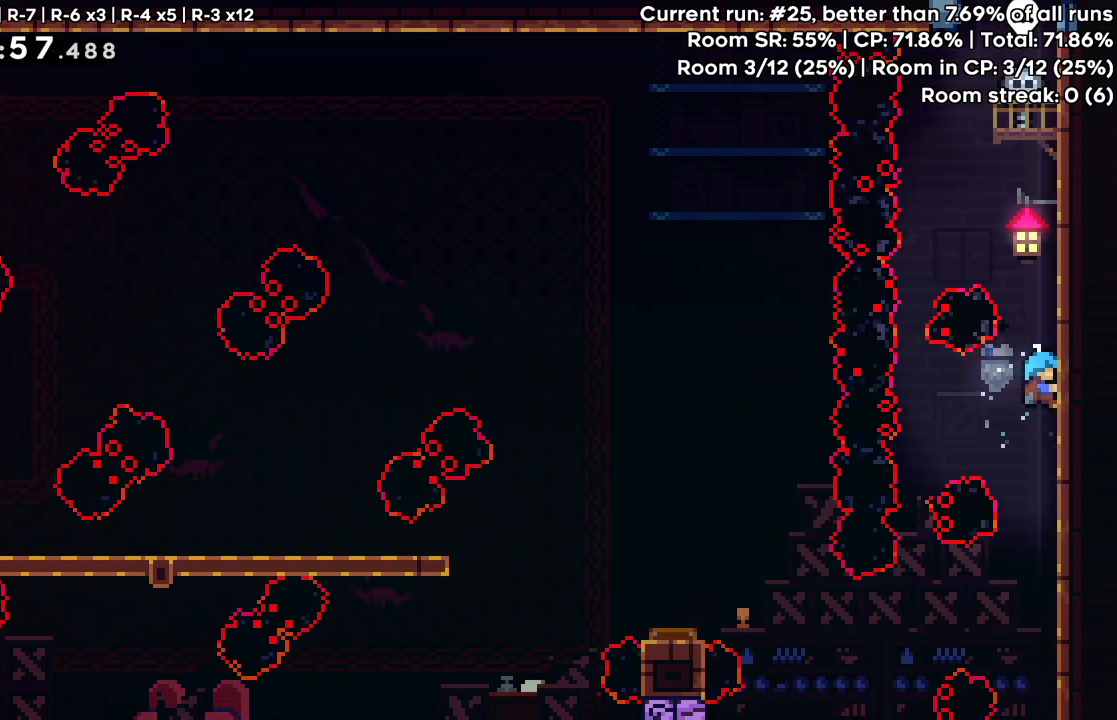
{"keys": ["grab", "jump", "up"], "events": [[83, "jump", "down"], [167, "up", "down"], [267, "jump", "up"], [317, "jump", "down"]]}
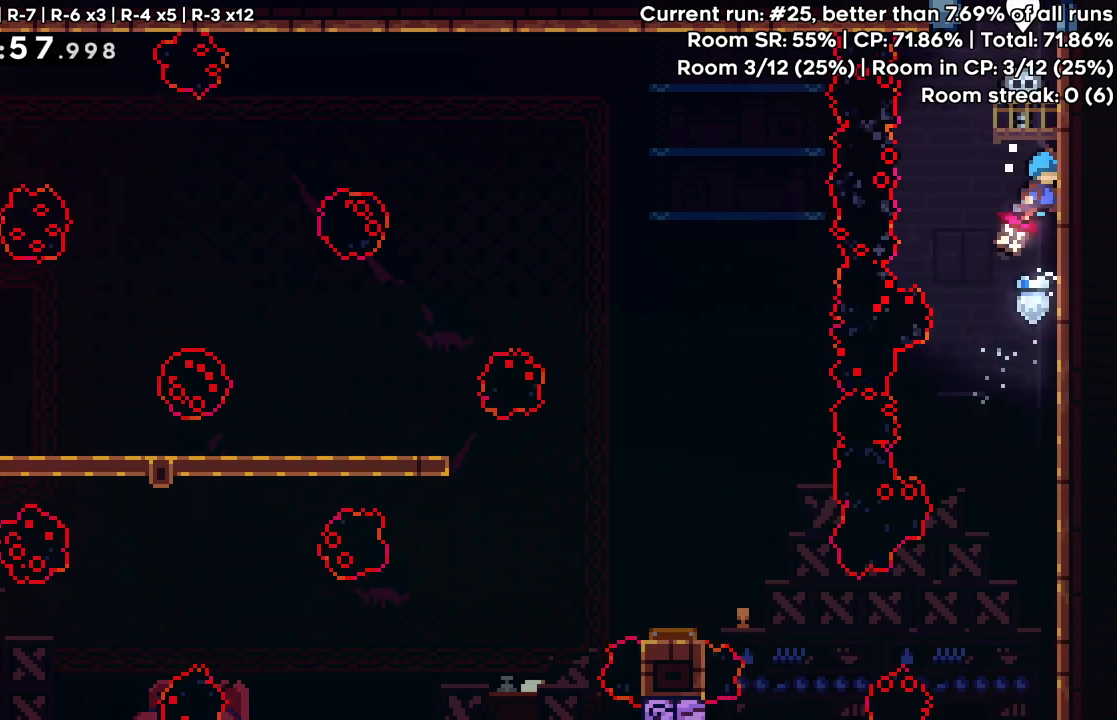
{"keys": ["grab", "jump", "left", "up"], "events": [[50, "jump", "up"], [100, "jump", "down"], [367, "left", "down"]]}
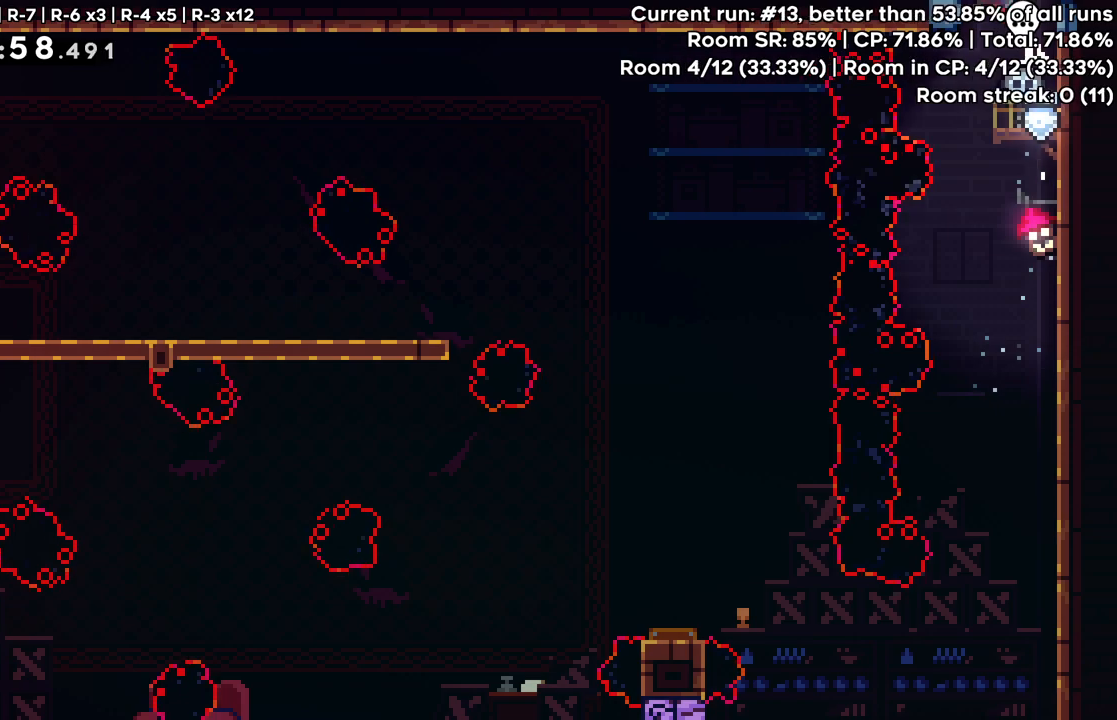
{"keys": ["grab", "jump", "left", "up"], "events": []}
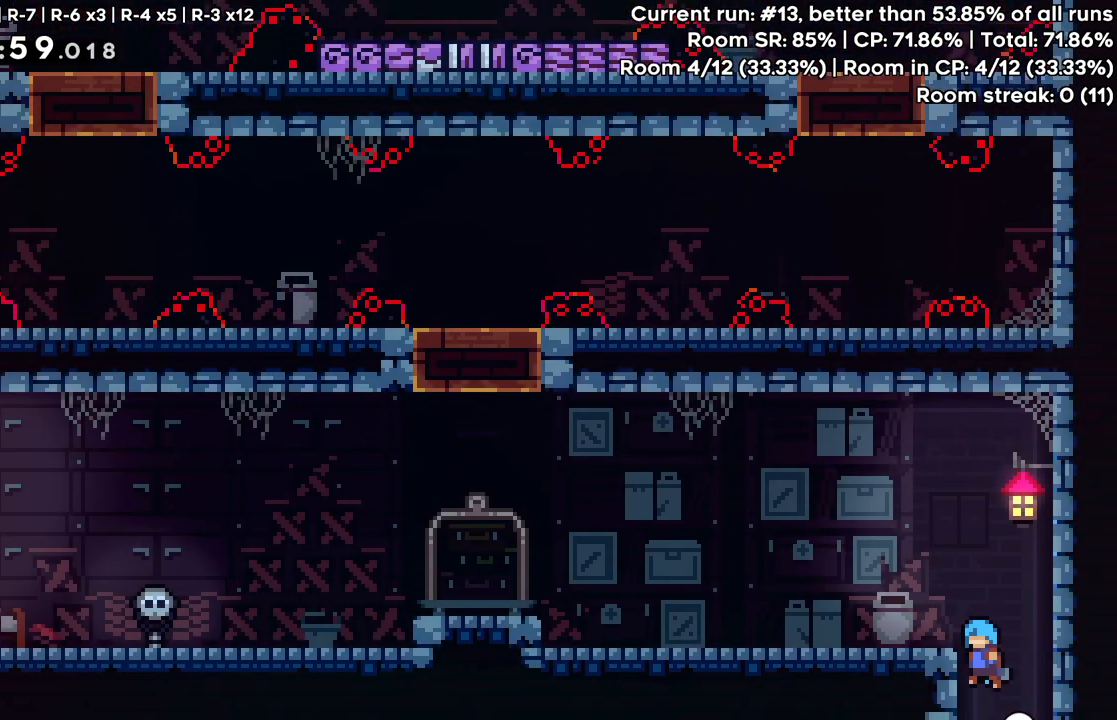
{"keys": ["grab", "left"], "events": [[83, "up", "up"], [167, "jump", "up"]]}
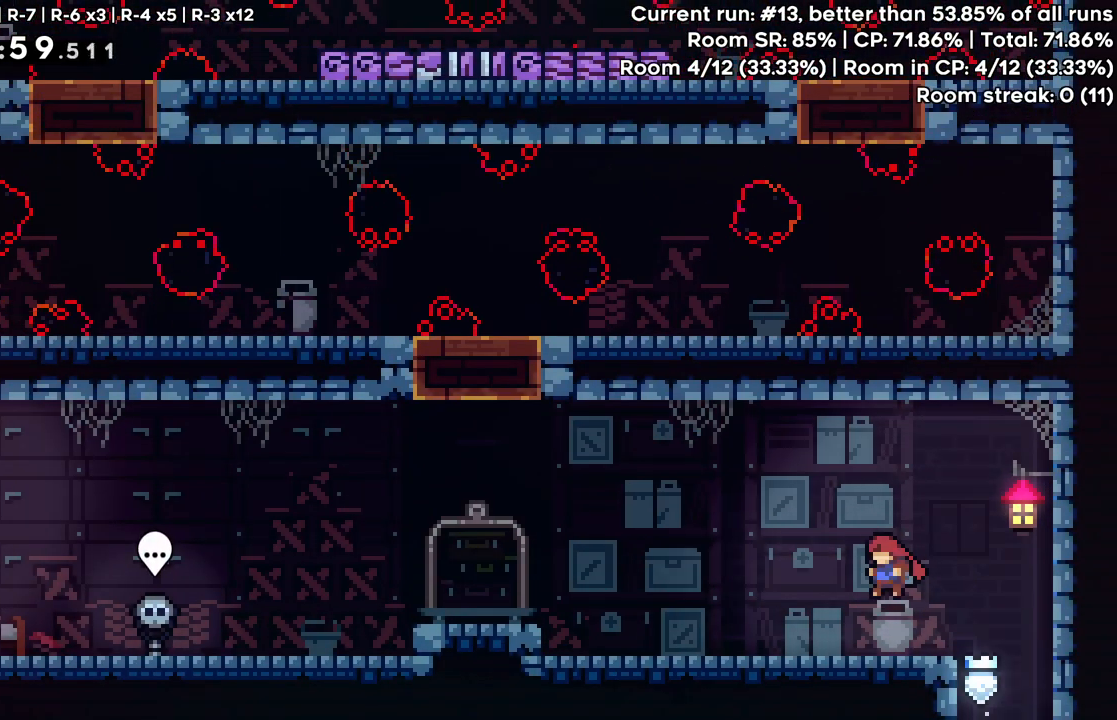
{"keys": ["grab", "jump", "left"], "events": [[233, "jump", "down"]]}
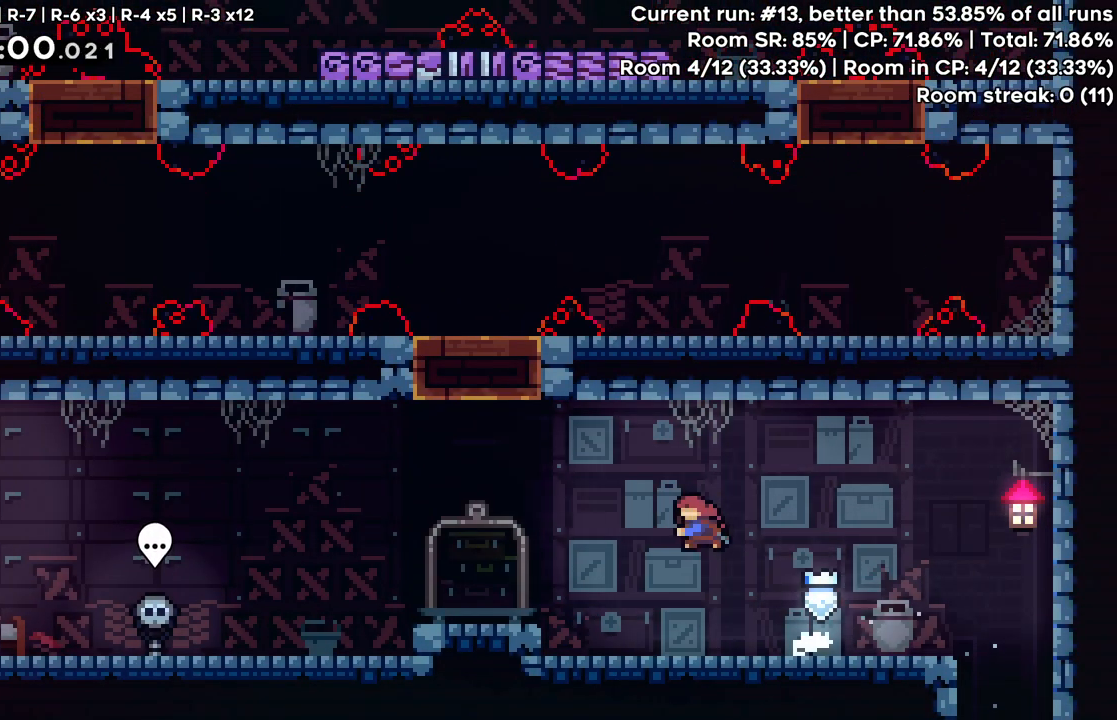
{"keys": ["jump"], "events": [[17, "dash", "down"], [100, "jump", "up"], [200, "dash", "up"], [200, "grab", "up"], [200, "left", "up"], [483, "jump", "down"]]}
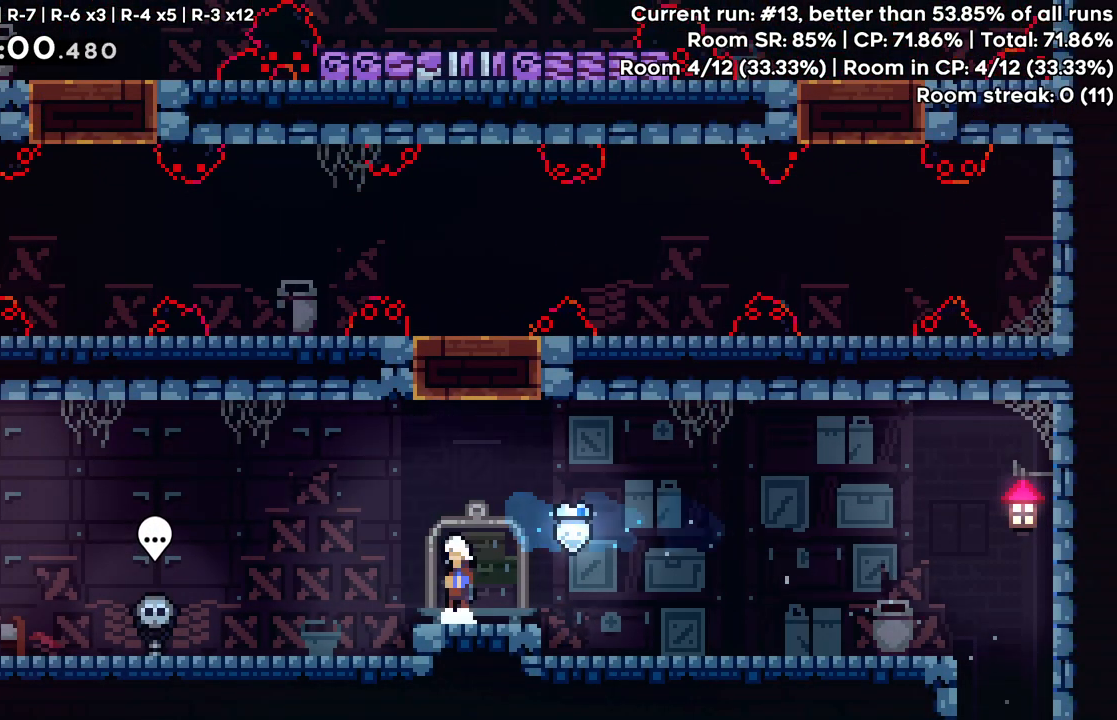
{"keys": ["dash", "grab", "up"], "events": [[167, "right", "down"], [317, "right", "up"], [400, "dash", "down"], [400, "up", "down"], [450, "jump", "up"], [500, "grab", "down"]]}
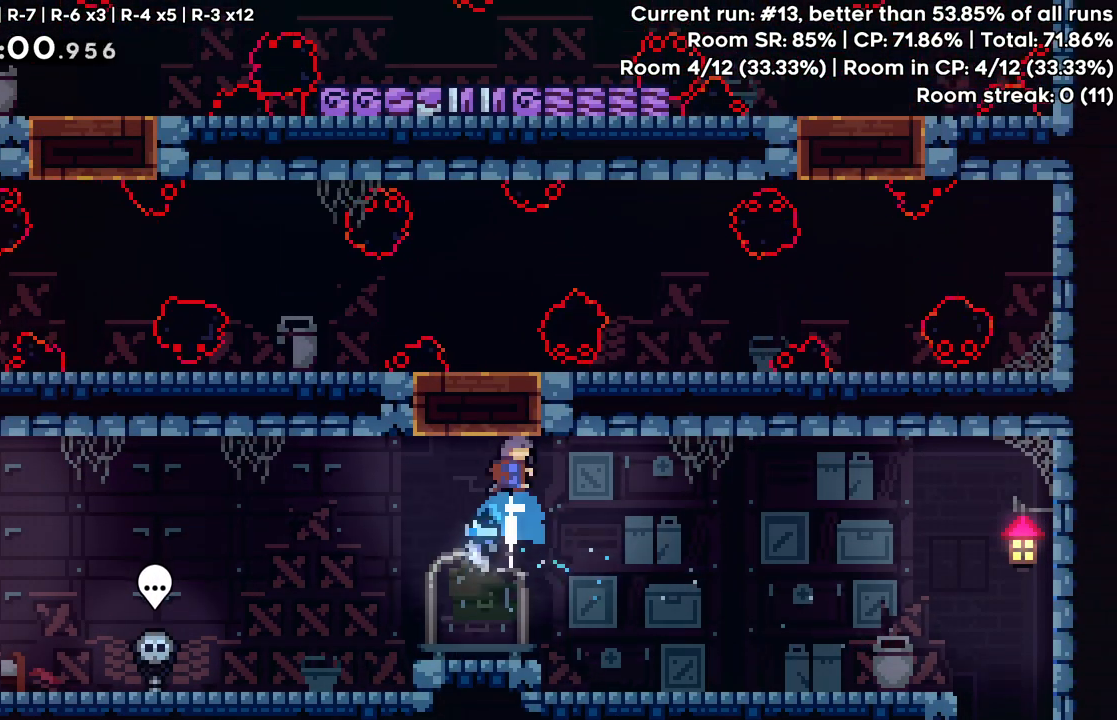
{"keys": ["grab", "jump", "right", "up"], "events": [[183, "dash", "up"], [183, "right", "down"], [283, "jump", "down"]]}
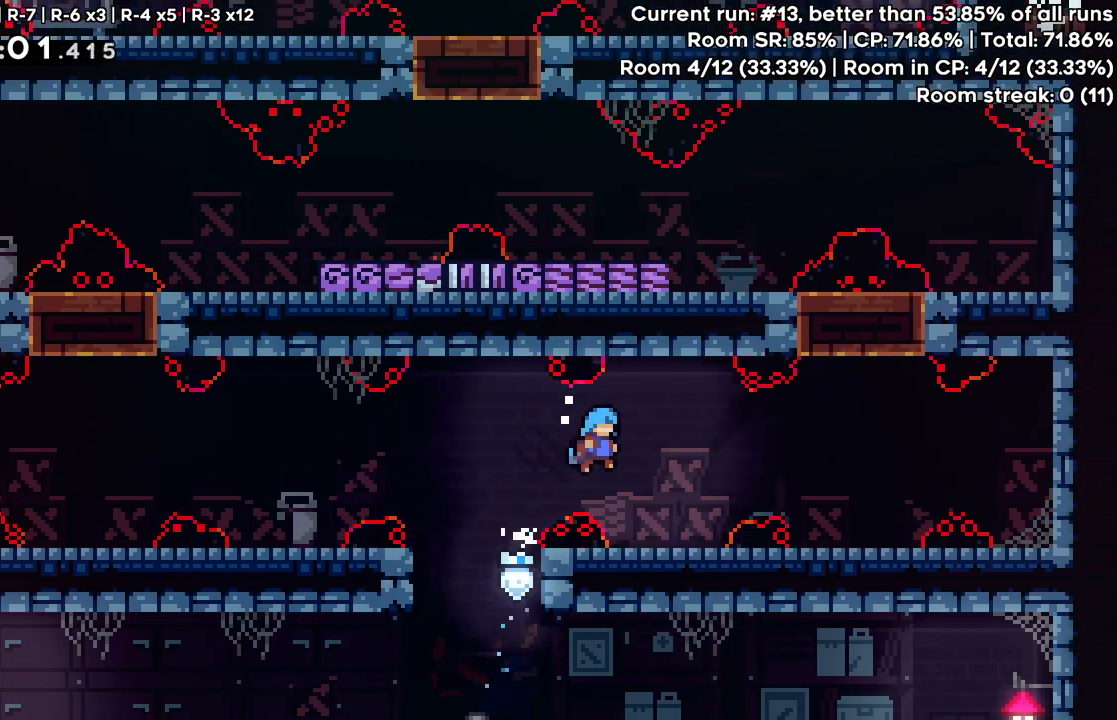
{"keys": [], "events": [[67, "grab", "up"], [67, "jump", "up"], [100, "up", "up"], [150, "right", "up"]]}
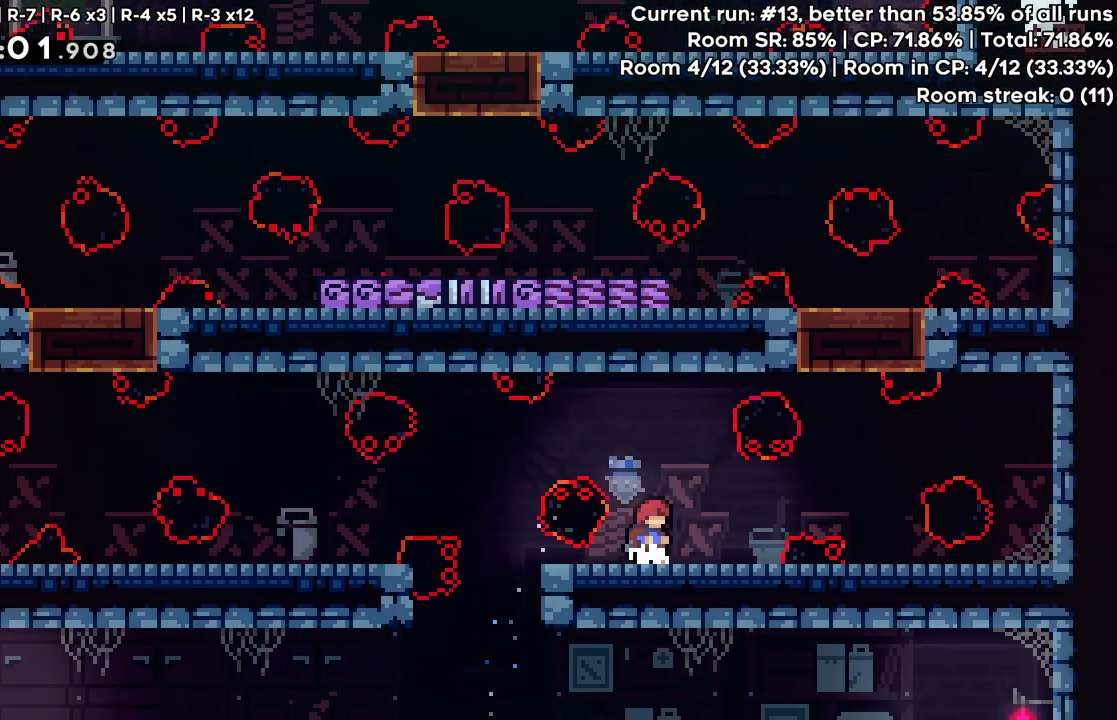
{"keys": ["right"], "events": [[117, "right", "down"], [167, "jump", "down"], [367, "jump", "up"]]}
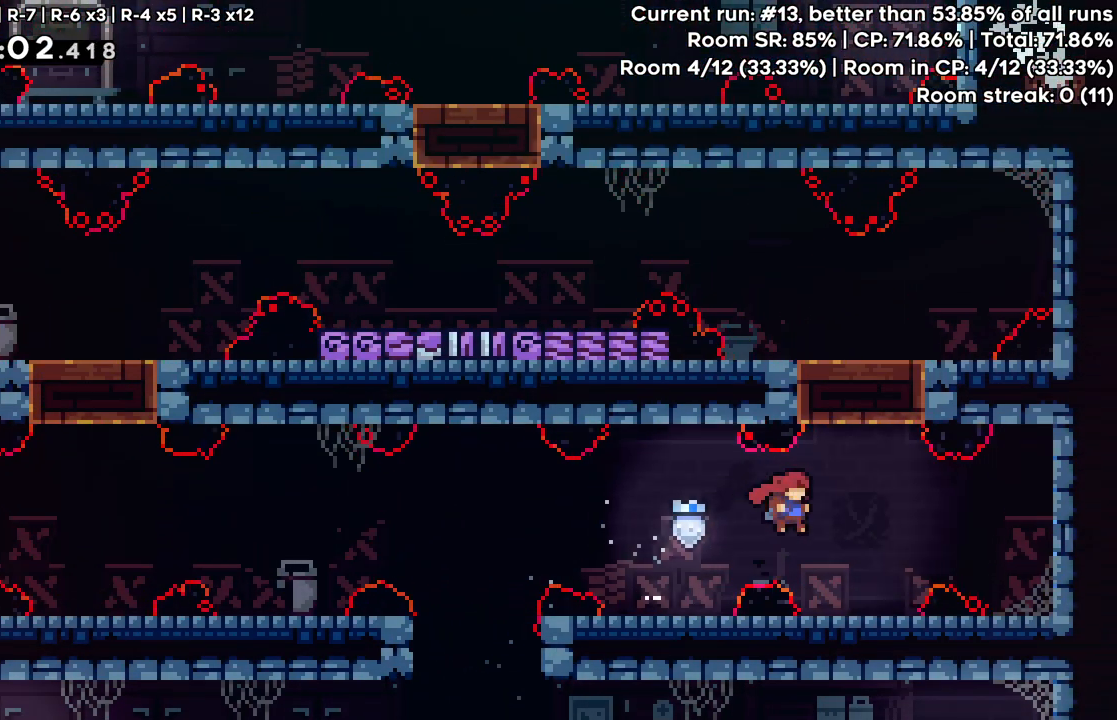
{"keys": [], "events": [[133, "right", "up"]]}
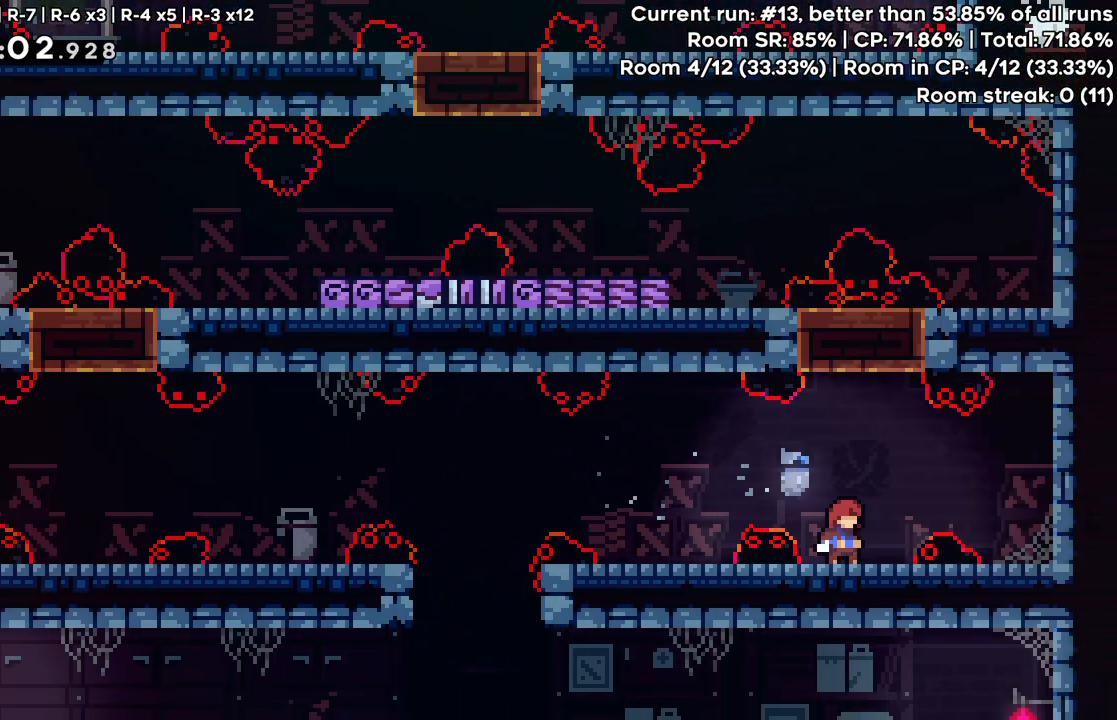
{"keys": [], "events": [[100, "jump", "down"], [250, "jump", "up"], [300, "right", "down"], [433, "right", "up"]]}
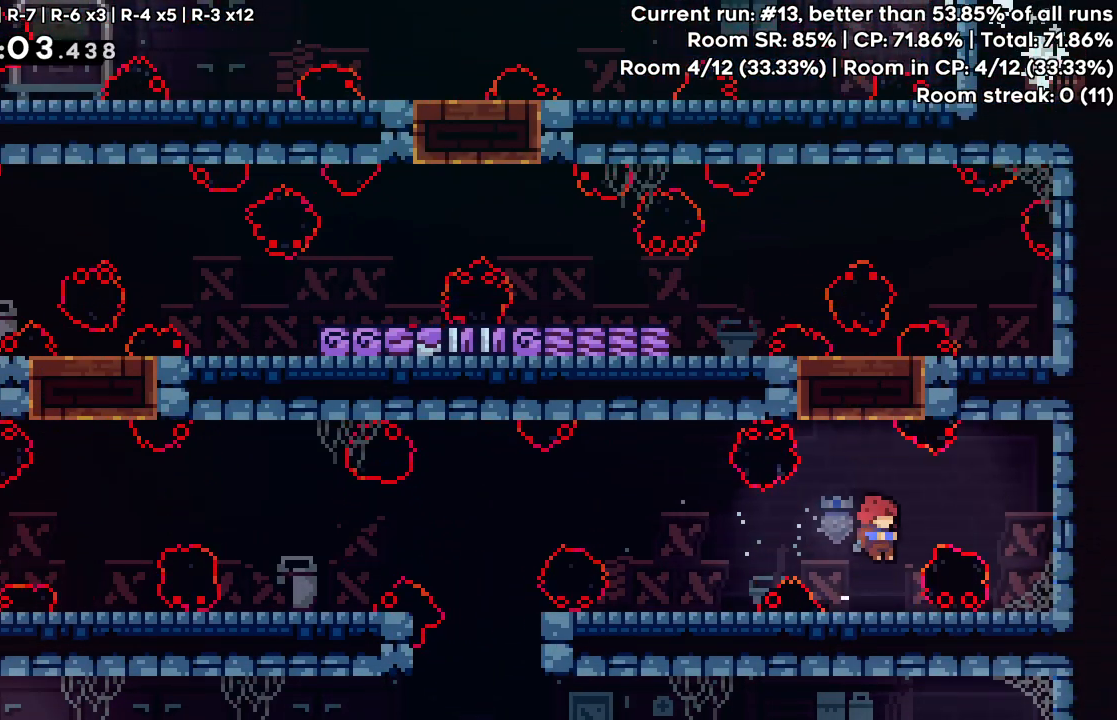
{"keys": ["grab", "left", "up"], "events": [[33, "up", "down"], [117, "dash", "down"], [217, "grab", "down"], [350, "dash", "up"], [400, "left", "down"]]}
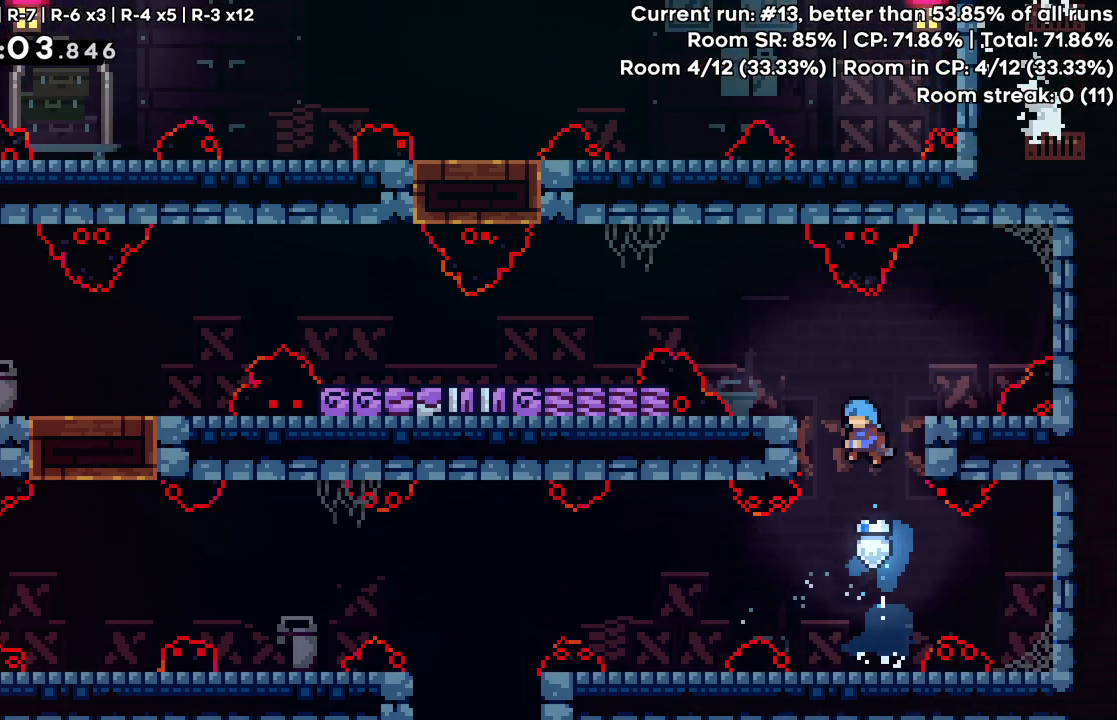
{"keys": [], "events": [[183, "jump", "down"], [333, "grab", "up"], [333, "jump", "up"], [417, "left", "up"], [417, "up", "up"]]}
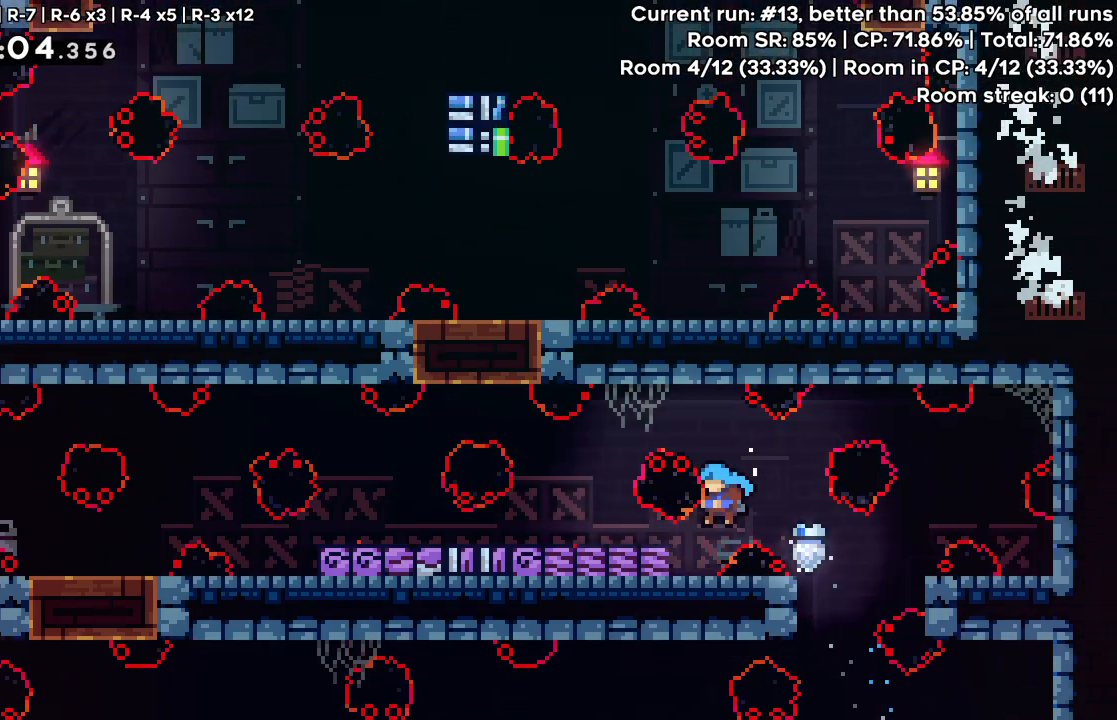
{"keys": ["left"], "events": [[300, "left", "down"], [333, "jump", "down"], [433, "jump", "up"]]}
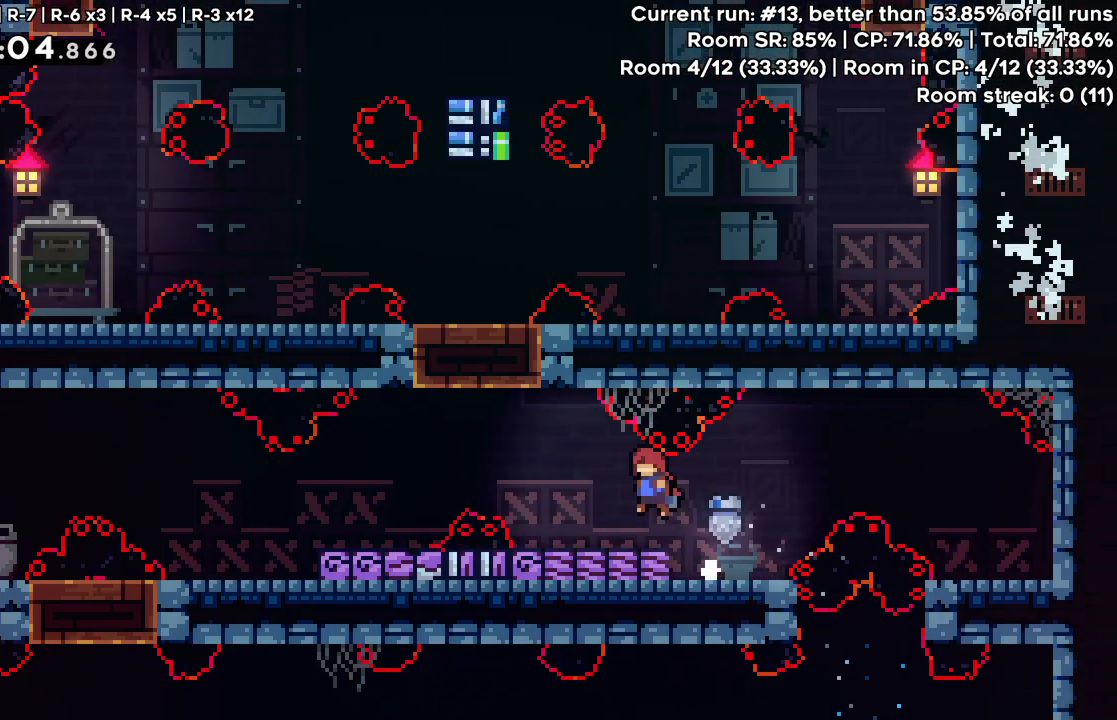
{"keys": [], "events": [[167, "left", "up"]]}
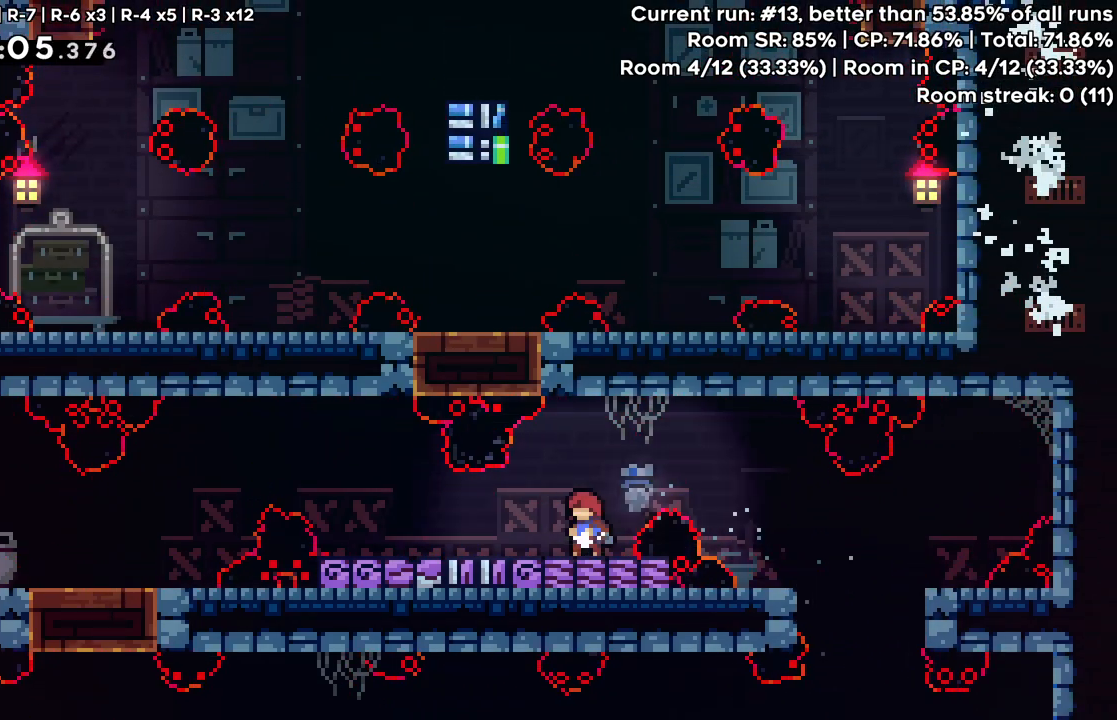
{"keys": [], "events": []}
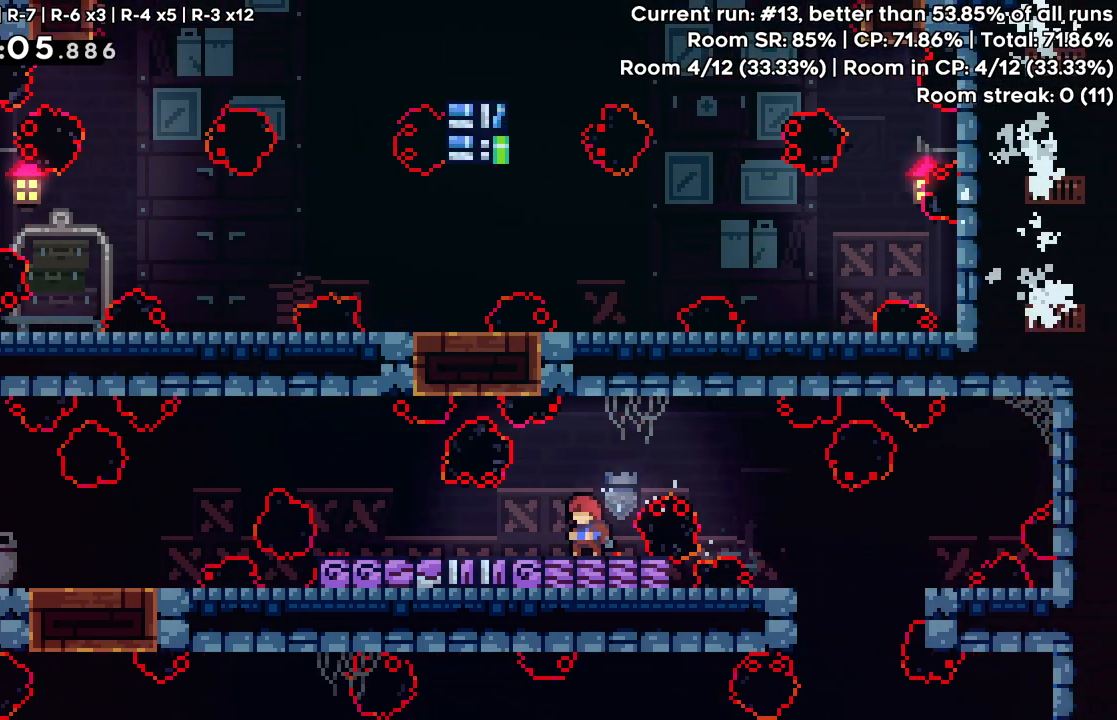
{"keys": ["dash", "grab", "up"], "events": [[67, "left", "down"], [100, "jump", "down"], [250, "jump", "up"], [333, "left", "up"], [333, "up", "down"], [383, "dash", "down"], [483, "grab", "down"]]}